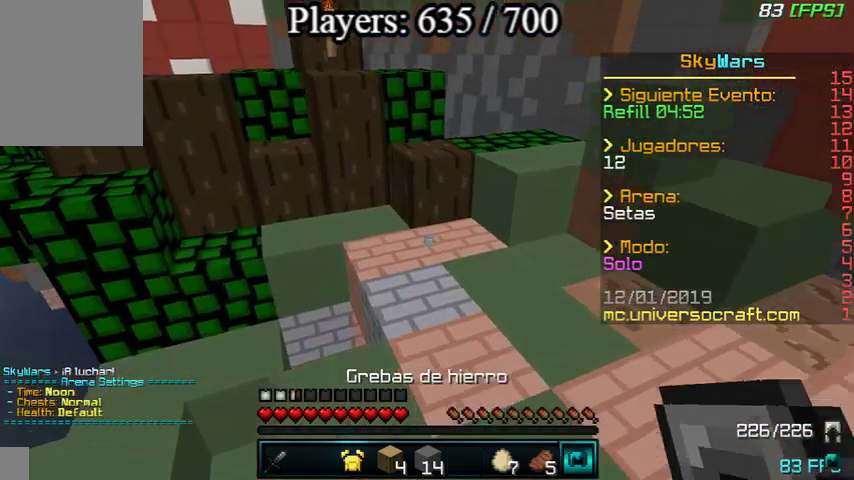
Gameplay with keyboard and mouse; each line is a JSON object with the keys and mouse buttons held at the frame after it. "events" lists presses ("down") and releases ("up") of "a", "d", "s", "w", "mouse_left" and "mouse_right" between this image and that frame as [ms after this image, input, new state], when the widget could be followed in between. "mouse_left", "mouse_right" = the "left", "right" buttons of the "mouse" list. No other keys are recorded. Fast repeated clicks can show as one long hold. Mouse movement is not recorded.
{"keys": ["w"], "mouse": [], "events": [[100, "mouse_right", "down"], [200, "mouse_right", "up"], [300, "a", "down"], [300, "mouse_right", "down"], [400, "a", "up"], [400, "mouse_right", "up"]]}
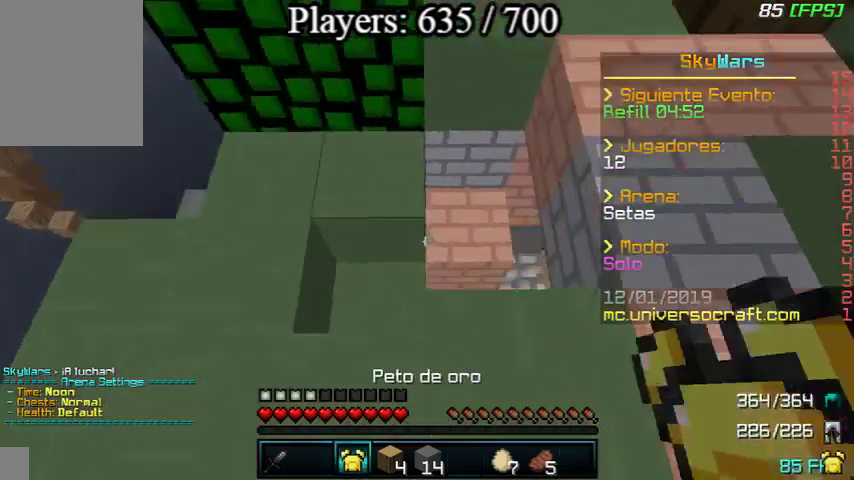
{"keys": ["d", "w"], "mouse": [], "events": [[400, "d", "down"], [400, "mouse_right", "down"], [433, "mouse_right", "up"]]}
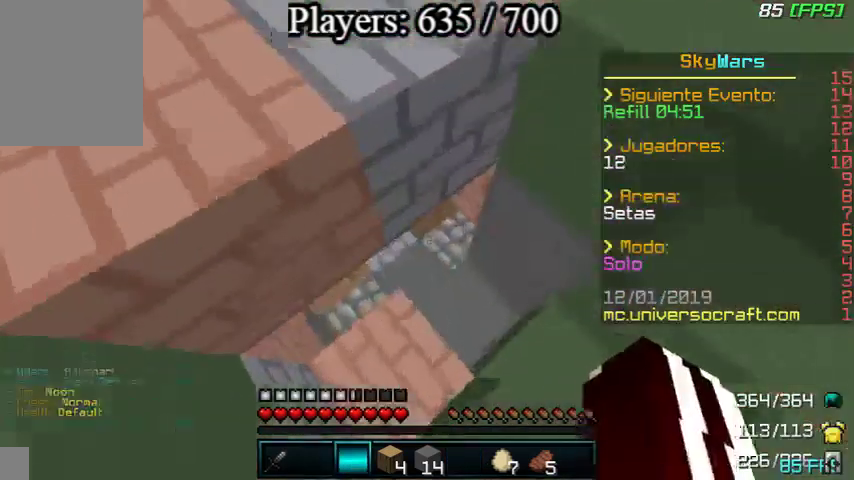
{"keys": ["w"], "mouse": [], "events": [[100, "d", "up"], [233, "d", "down"], [333, "d", "up"]]}
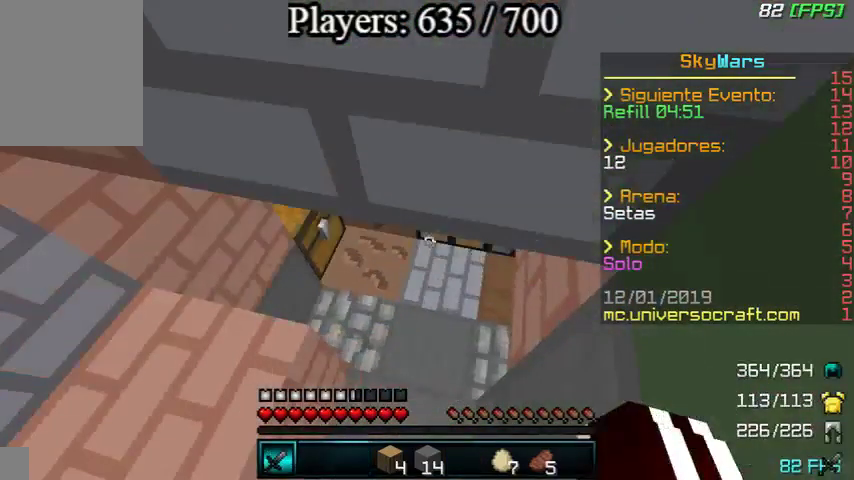
{"keys": ["s"], "mouse": [], "events": [[133, "a", "down"], [200, "d", "down"], [233, "a", "up"], [267, "mouse_right", "down"], [267, "w", "up"], [333, "mouse_right", "up"], [400, "mouse_right", "down"], [400, "s", "down"], [500, "d", "up"], [500, "mouse_right", "up"]]}